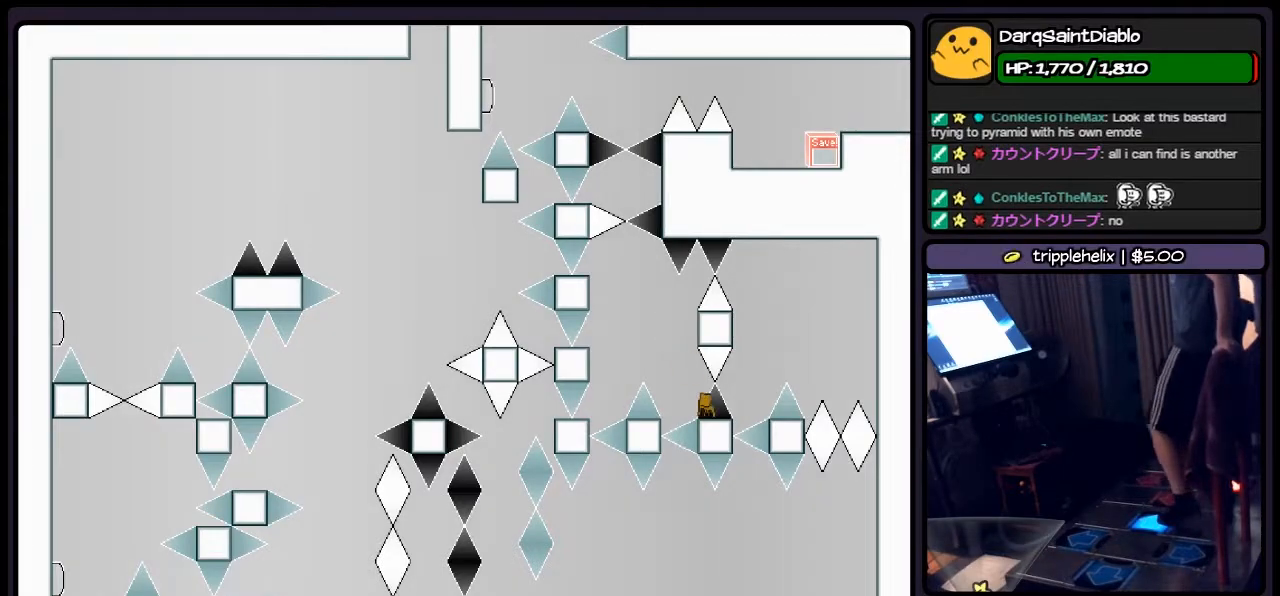
Gameplay with keyboard; each line is a JSON object with the keys held at the frame after it. "events" lists presses ("down") and releases ("up") of "down", "left", "p", "q", "r", "right", "s", "shift", "up" and "z" between this image and that frame as [ms after this image, input, new state], when the widget could be followed in between. No other keys are recorded. Mouse input is not recorded.
{"keys": [], "events": [[83, "right", "up"], [283, "shift", "up"]]}
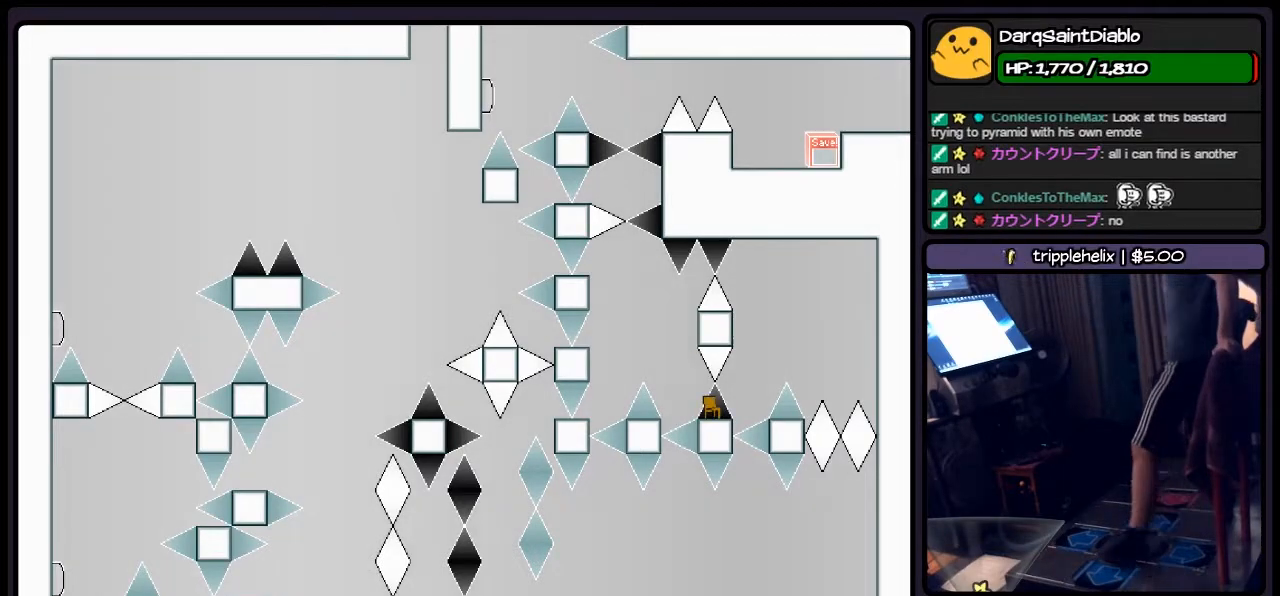
{"keys": ["left"], "events": [[450, "left", "down"]]}
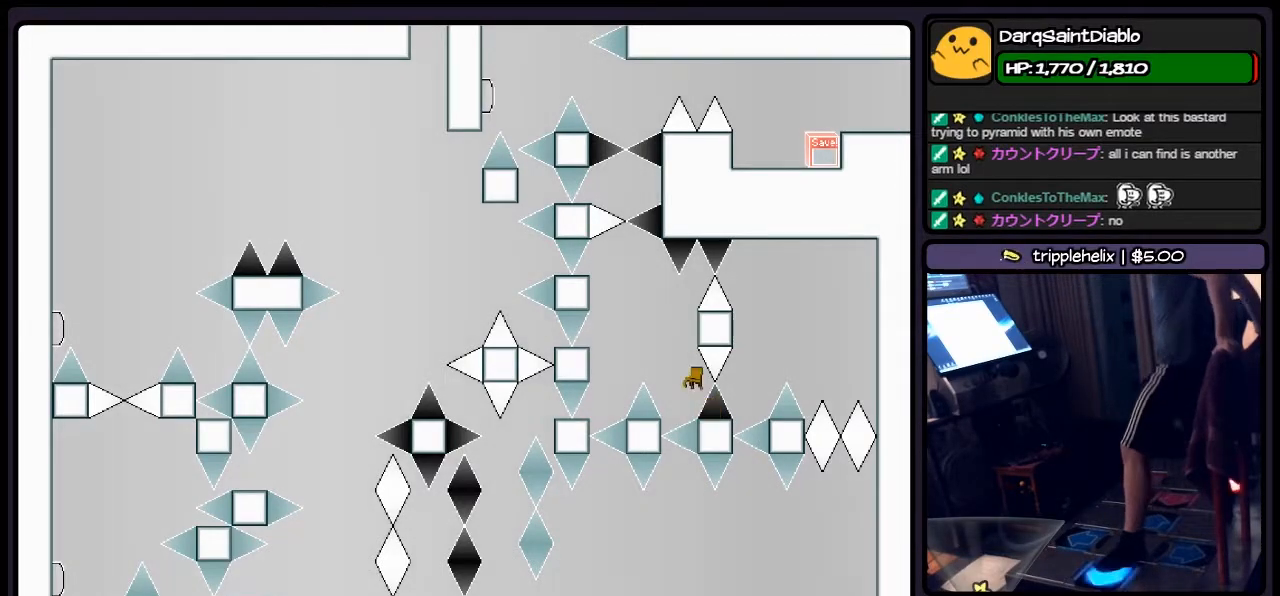
{"keys": ["shift", "z"], "events": [[167, "shift", "down"], [283, "left", "up"], [450, "z", "down"]]}
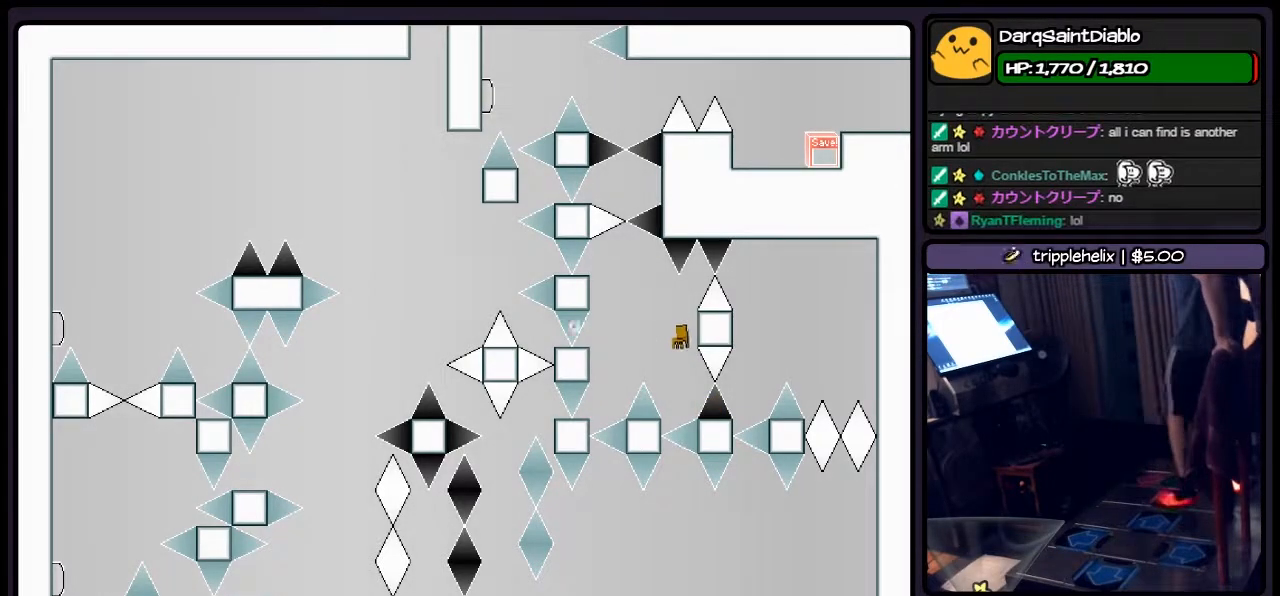
{"keys": ["shift"], "events": [[167, "z", "up"], [367, "shift", "up"], [450, "shift", "down"]]}
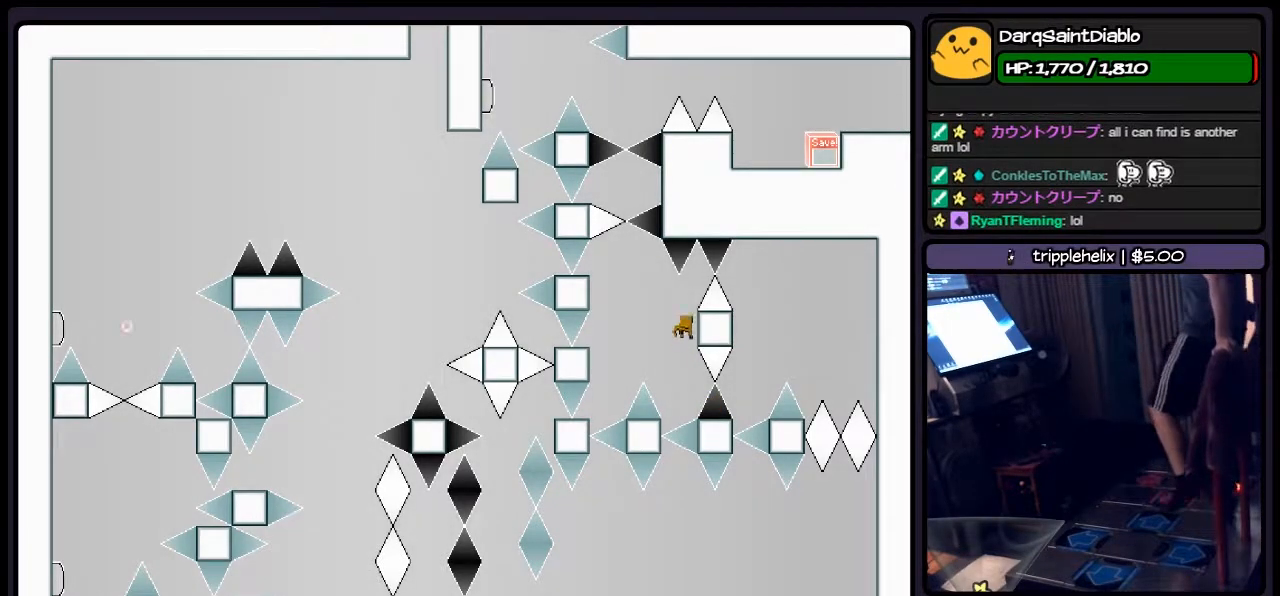
{"keys": ["right", "shift"], "events": [[450, "right", "down"]]}
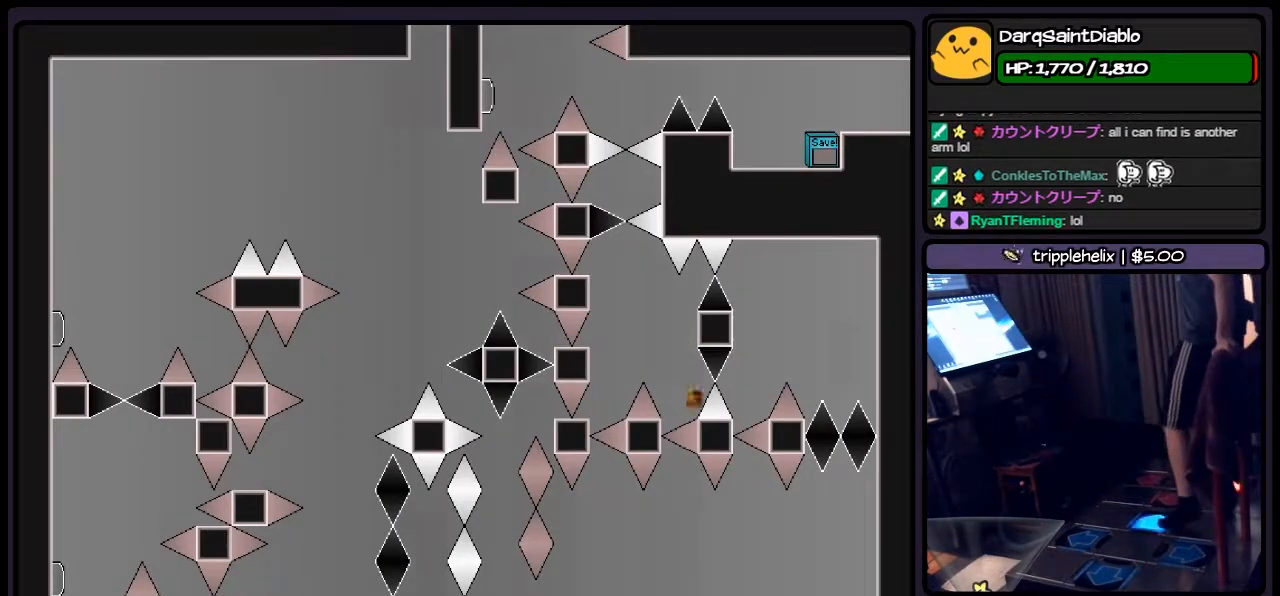
{"keys": [], "events": [[167, "right", "up"], [367, "shift", "up"]]}
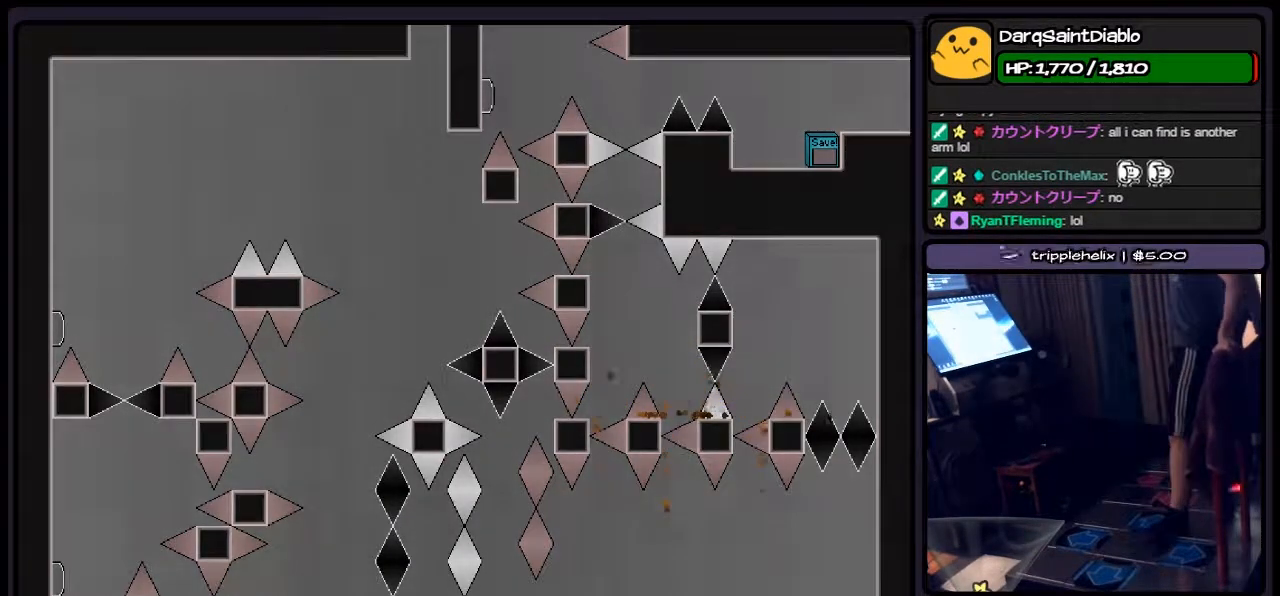
{"keys": ["r"], "events": [[33, "shift", "down"], [250, "shift", "up"], [417, "r", "down"]]}
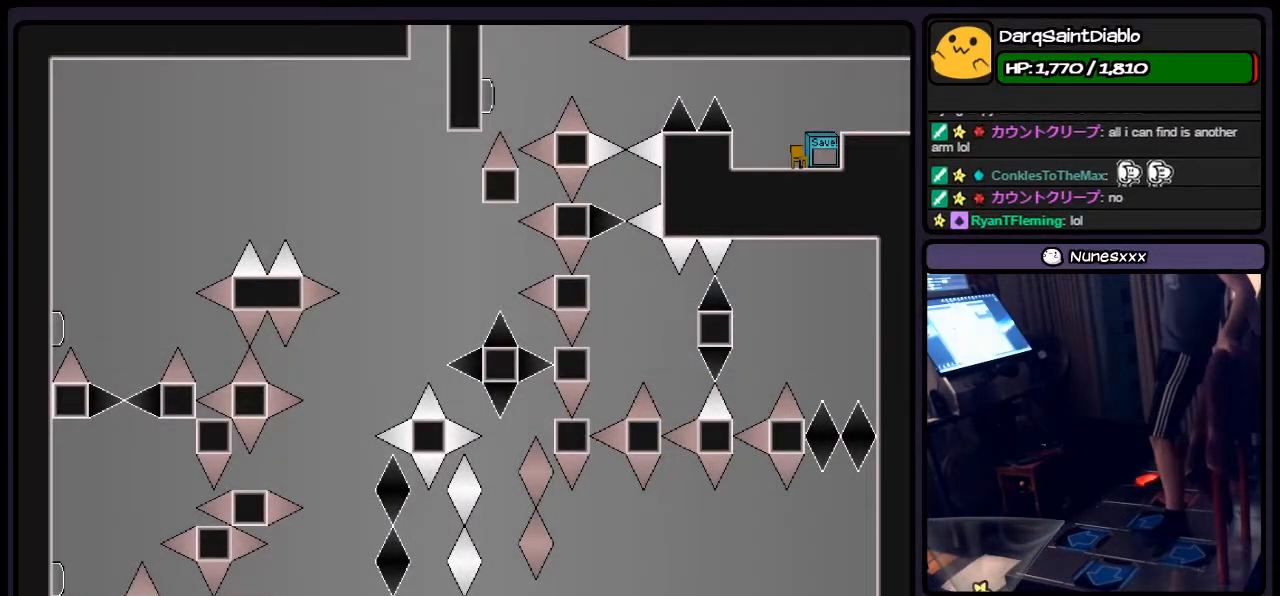
{"keys": [], "events": [[167, "r", "up"]]}
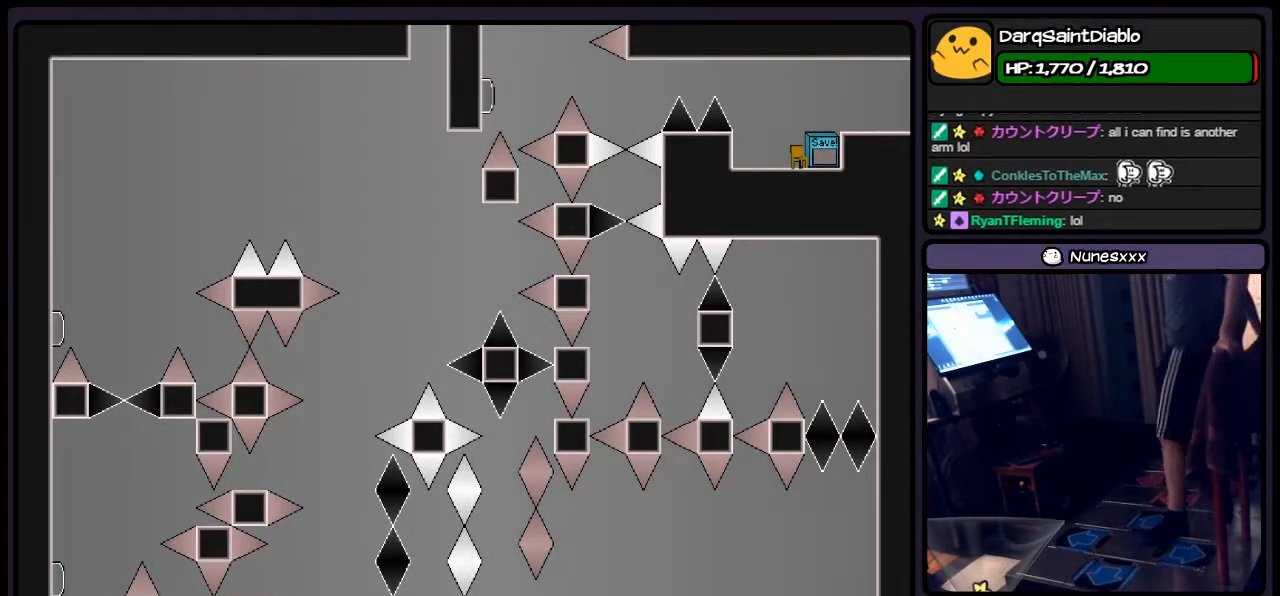
{"keys": [], "events": []}
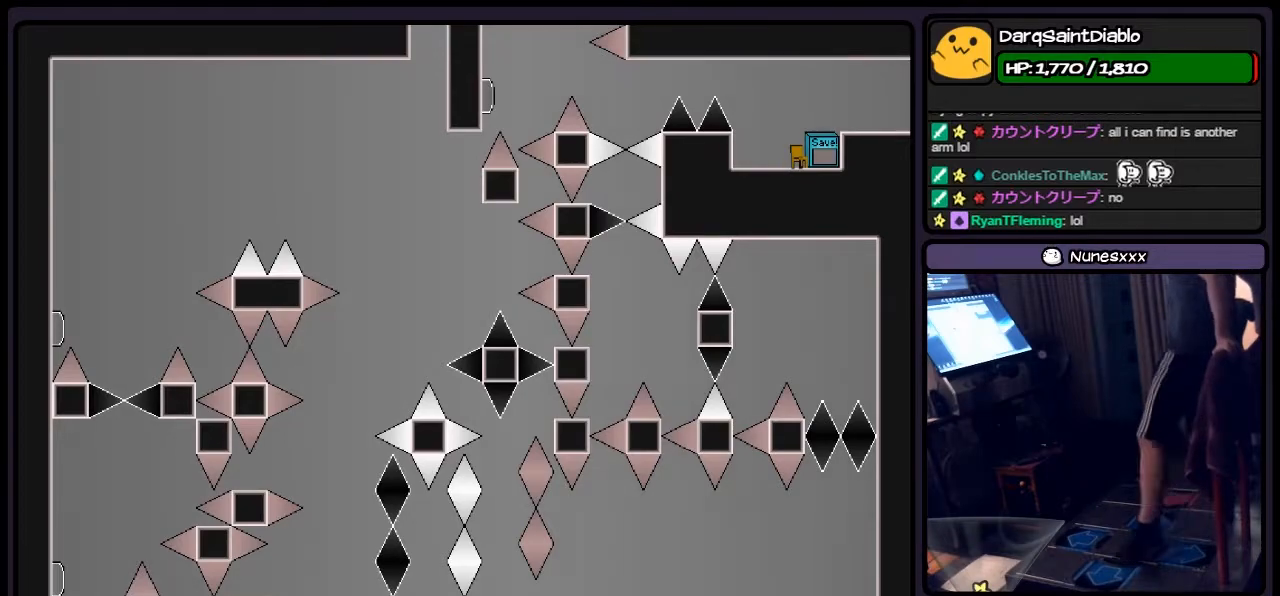
{"keys": ["left", "shift"], "events": [[33, "left", "down"], [250, "shift", "down"]]}
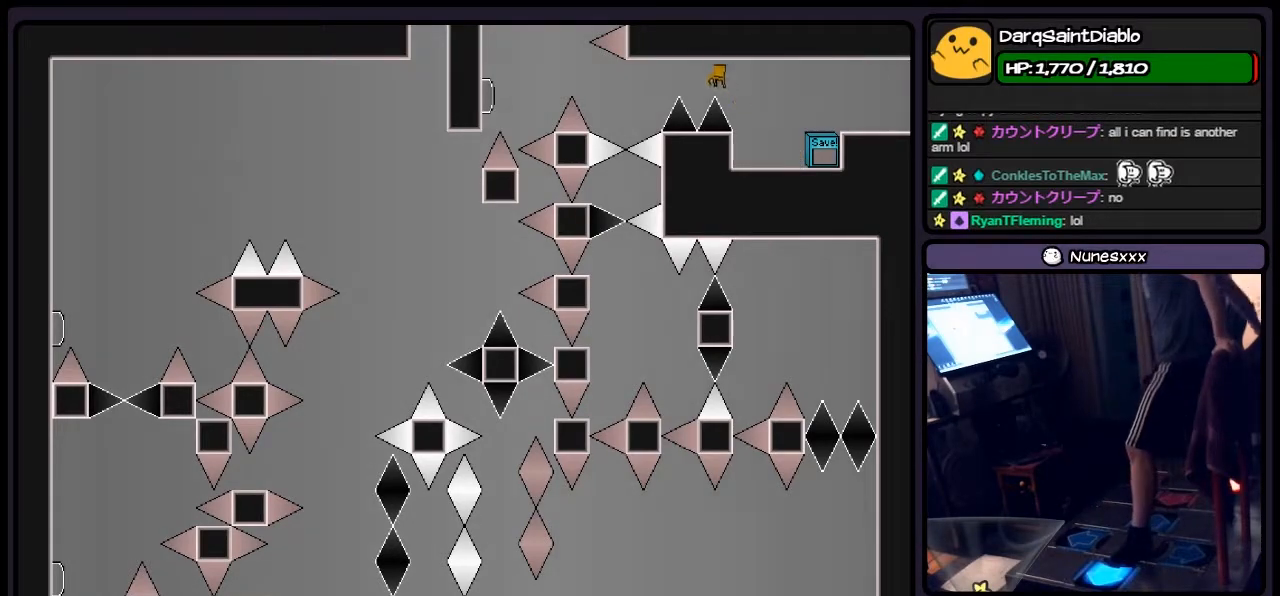
{"keys": [], "events": [[167, "shift", "up"], [417, "left", "up"]]}
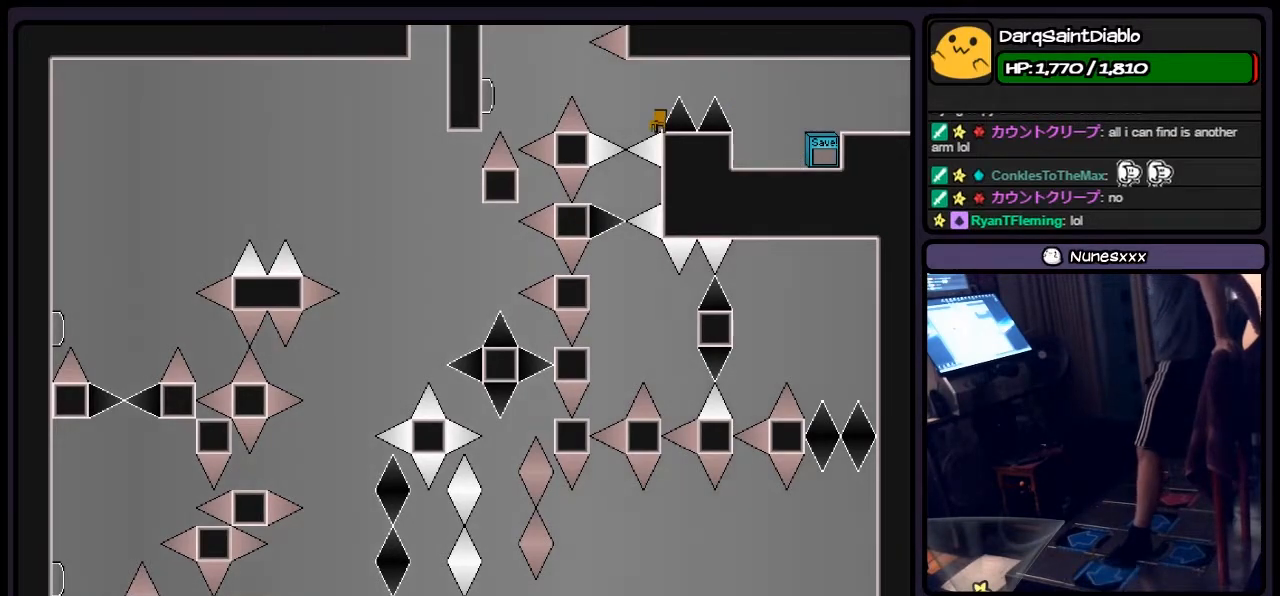
{"keys": [], "events": []}
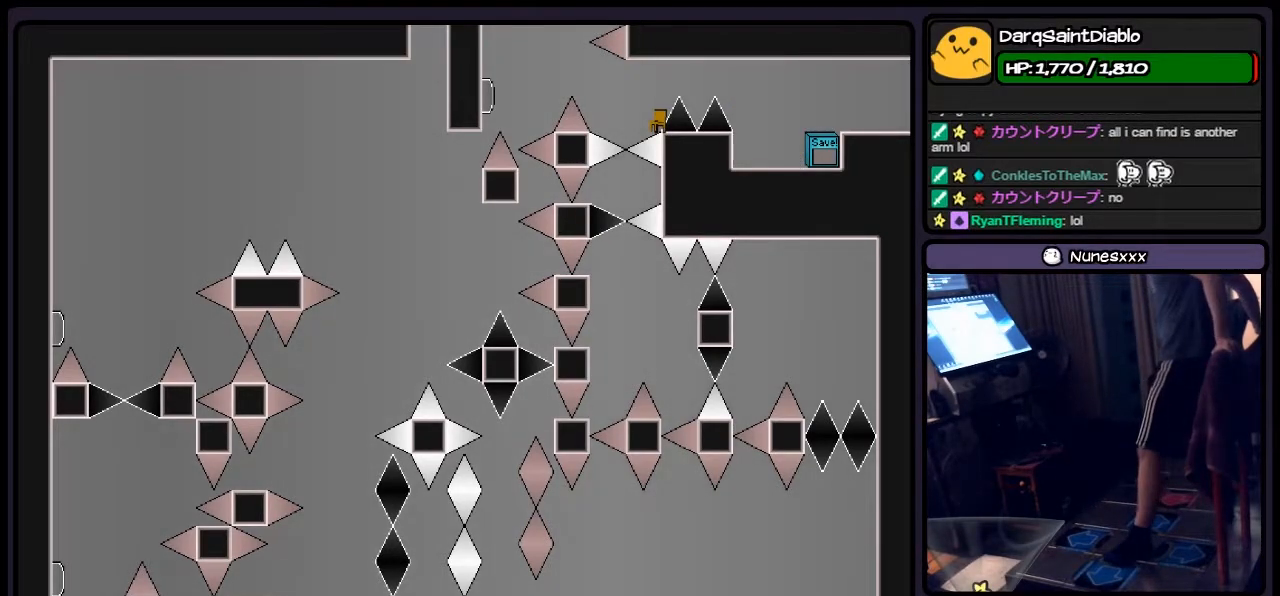
{"keys": ["left"], "events": [[117, "shift", "down"], [333, "left", "down"], [417, "shift", "up"]]}
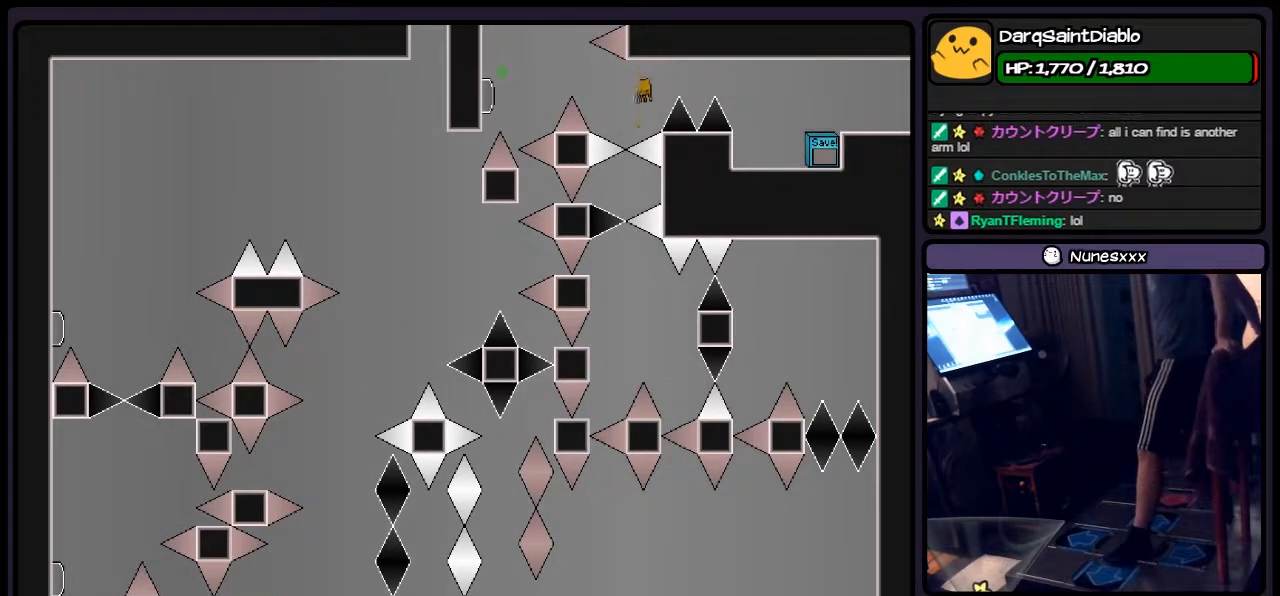
{"keys": [], "events": [[33, "left", "up"], [33, "z", "down"], [117, "z", "up"]]}
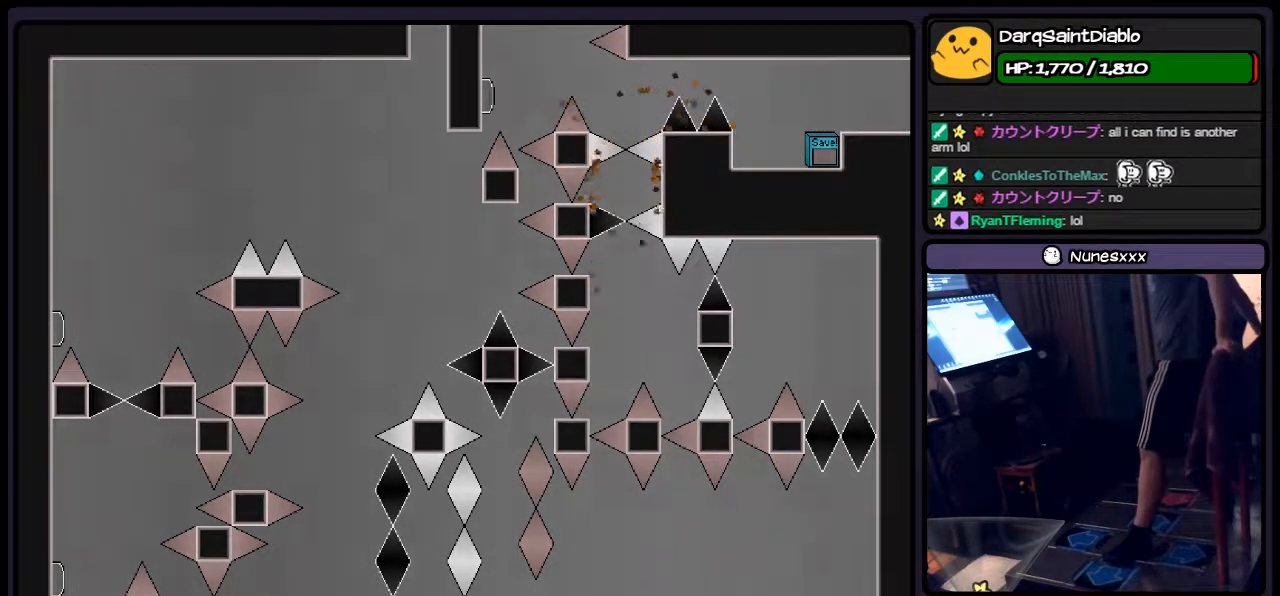
{"keys": ["r"], "events": [[83, "shift", "down"], [283, "shift", "up"], [450, "r", "down"]]}
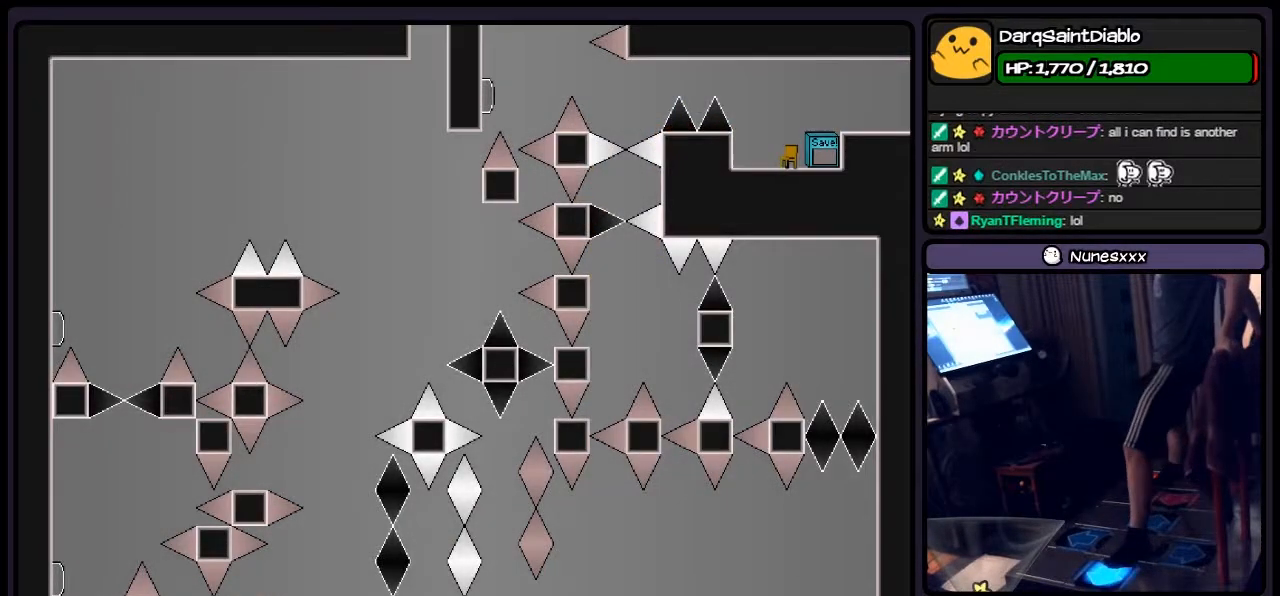
{"keys": ["left", "shift"], "events": [[167, "left", "down"], [250, "r", "up"], [367, "shift", "down"]]}
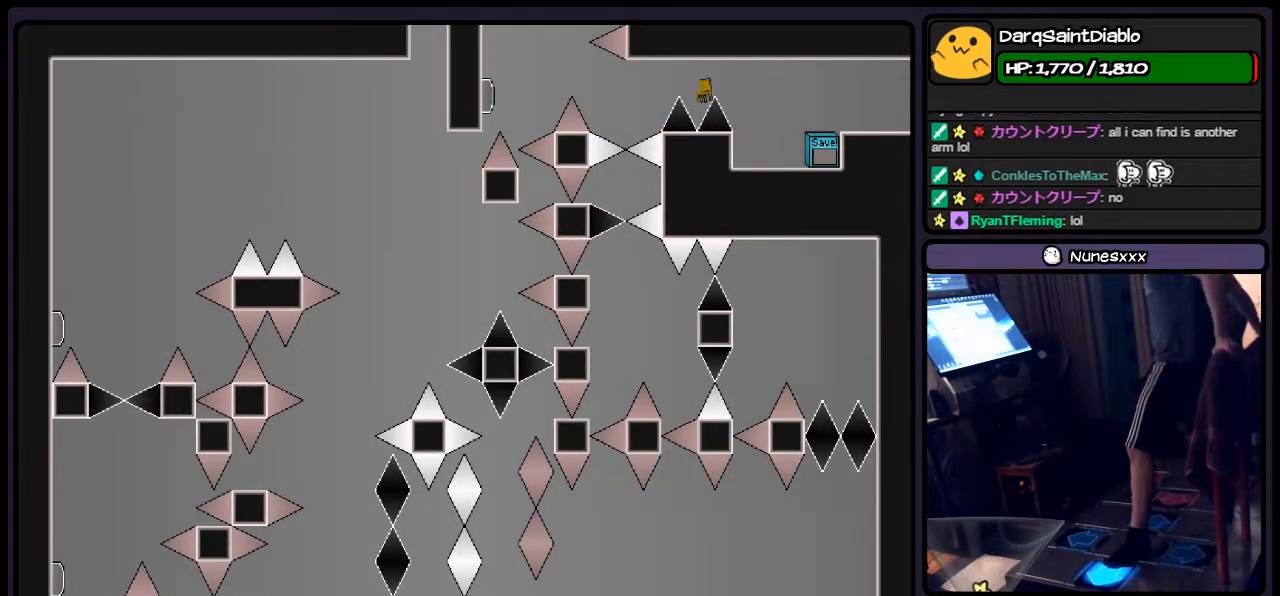
{"keys": ["shift"], "events": [[33, "shift", "up"], [250, "left", "up"], [450, "shift", "down"]]}
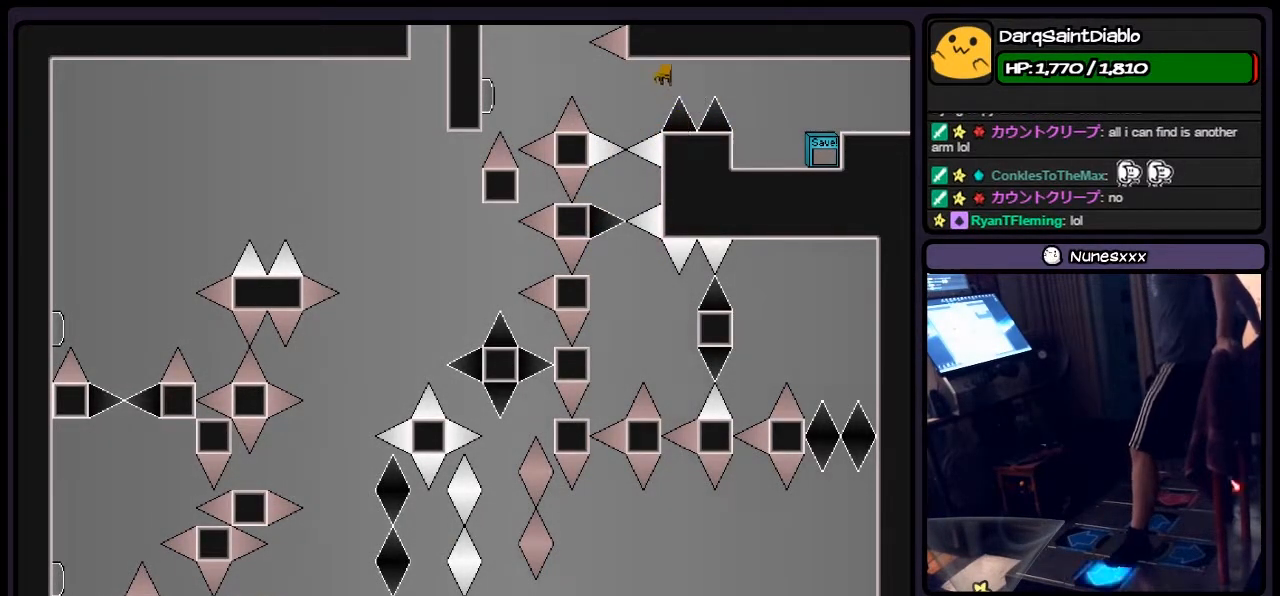
{"keys": ["z"], "events": [[33, "left", "down"], [167, "shift", "up"], [283, "left", "up"], [333, "z", "down"]]}
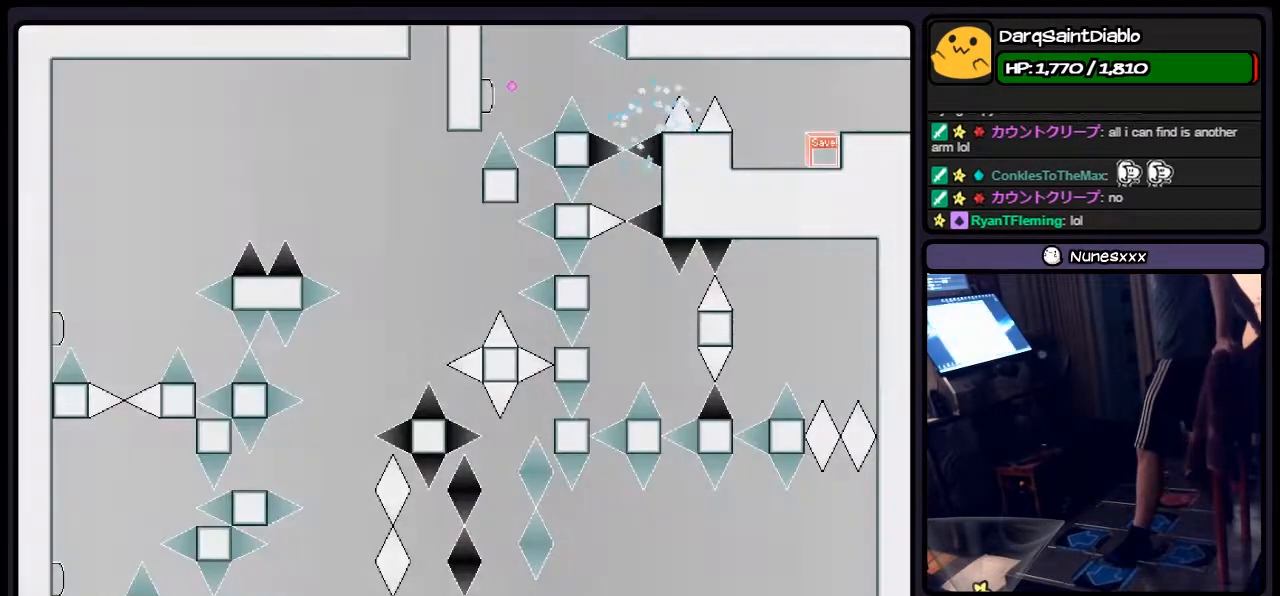
{"keys": [], "events": [[83, "z", "up"], [283, "shift", "down"], [500, "shift", "up"]]}
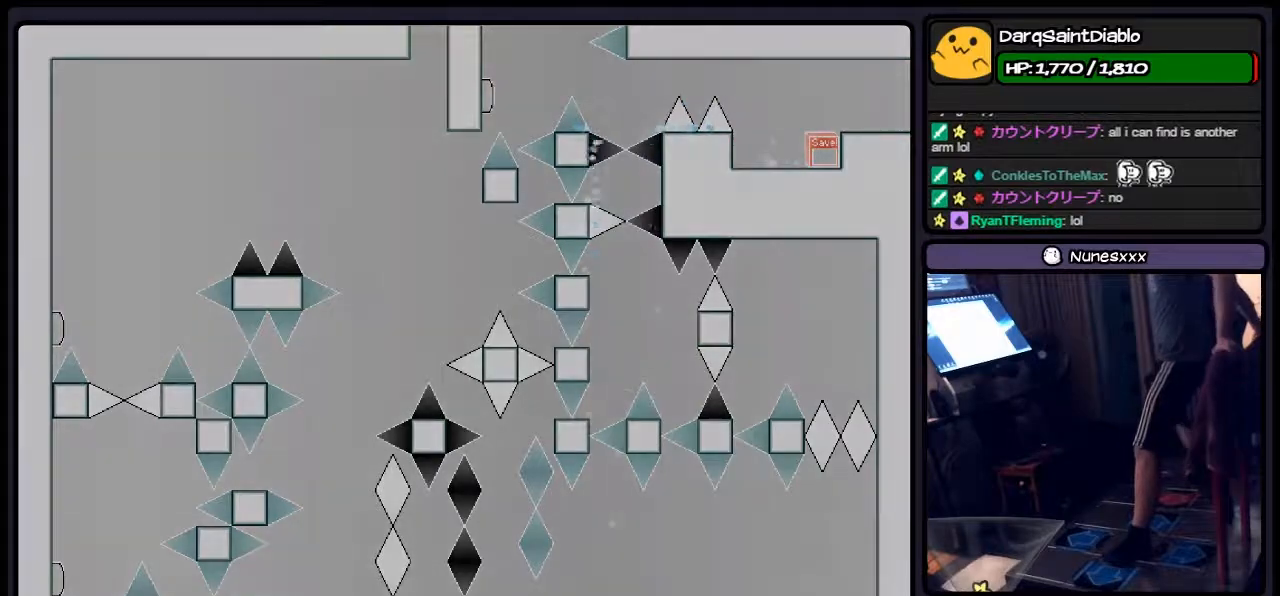
{"keys": ["left"], "events": [[167, "r", "down"], [367, "left", "down"], [500, "r", "up"]]}
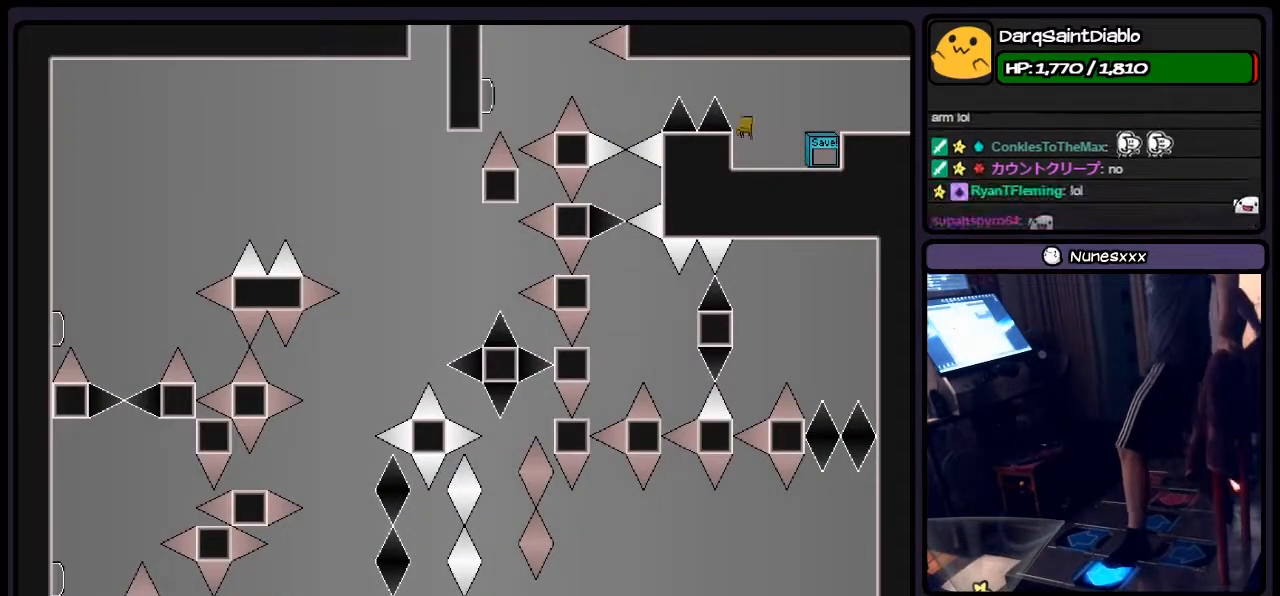
{"keys": [], "events": [[117, "shift", "down"], [333, "shift", "up"], [500, "left", "up"]]}
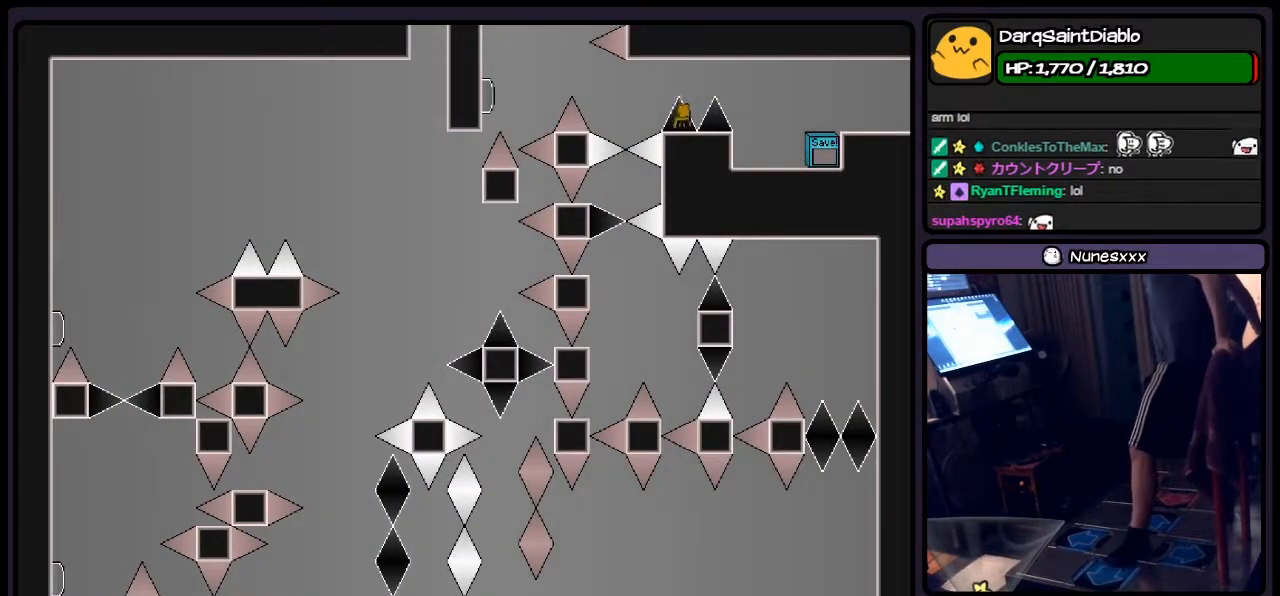
{"keys": ["left", "z"], "events": [[200, "shift", "down"], [367, "left", "down"], [417, "z", "down"], [450, "shift", "up"]]}
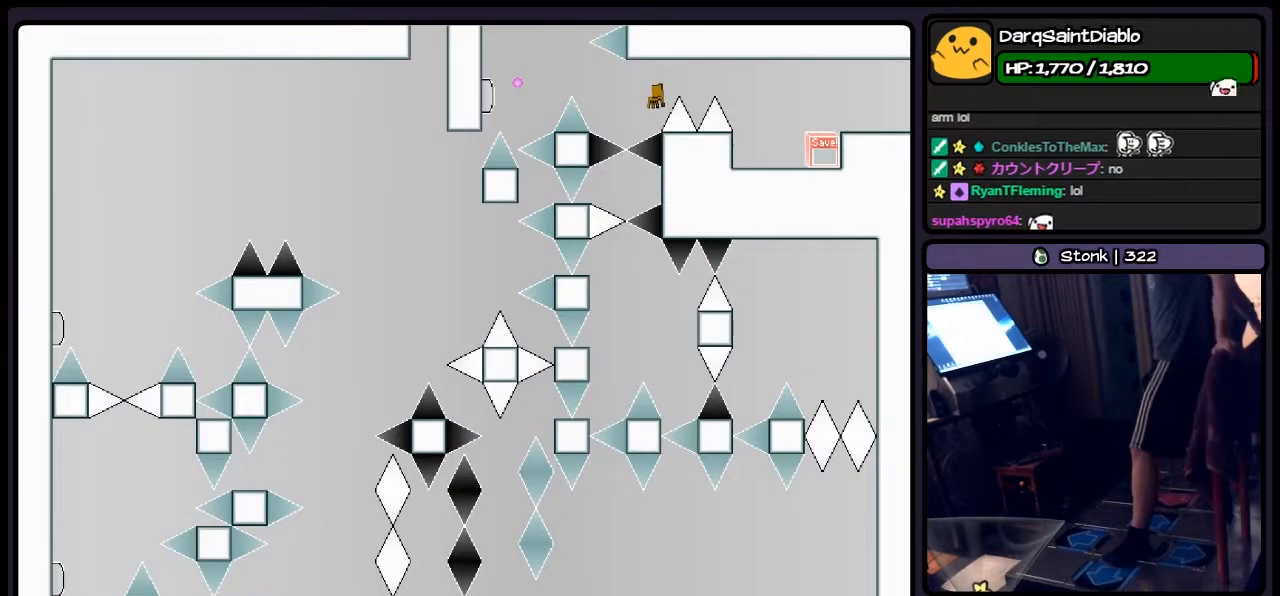
{"keys": [], "events": [[83, "left", "up"], [117, "left", "down"], [167, "z", "up"], [333, "left", "up"]]}
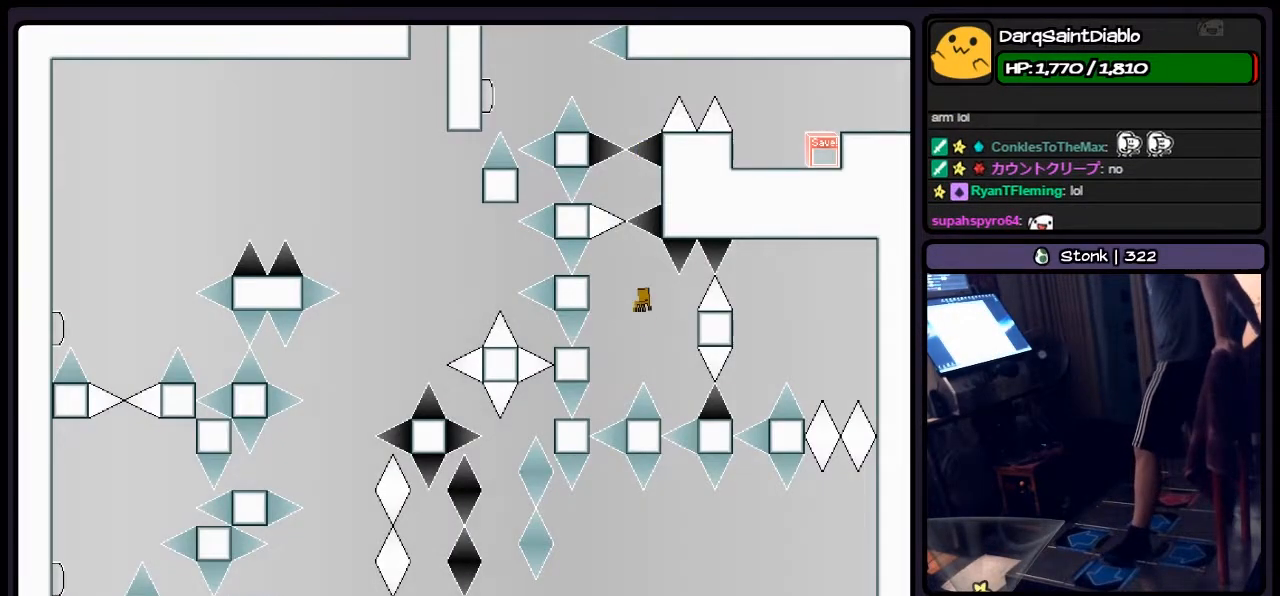
{"keys": ["shift"], "events": [[167, "shift", "down"]]}
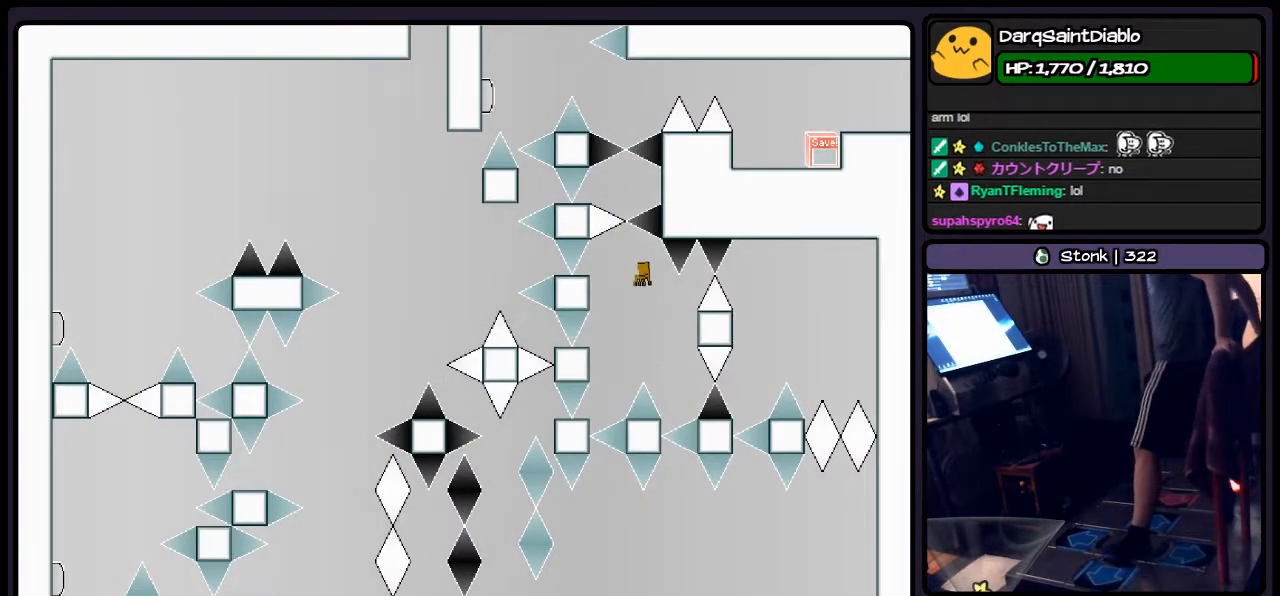
{"keys": ["right", "shift"], "events": [[250, "right", "down"]]}
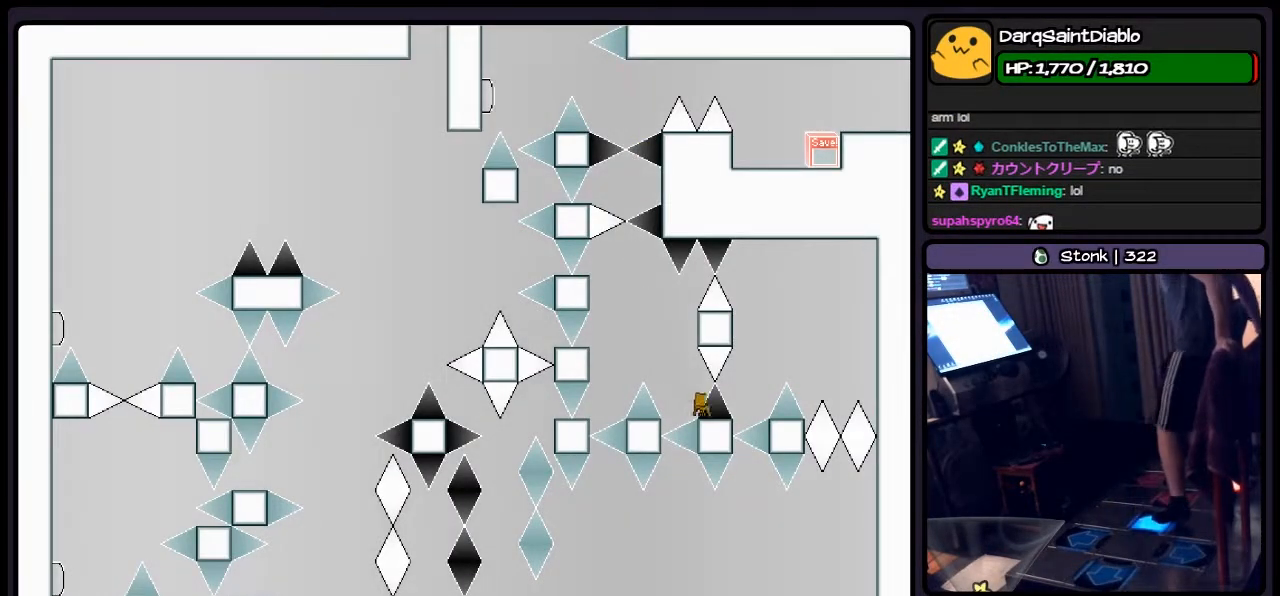
{"keys": [], "events": [[167, "right", "up"], [333, "shift", "up"]]}
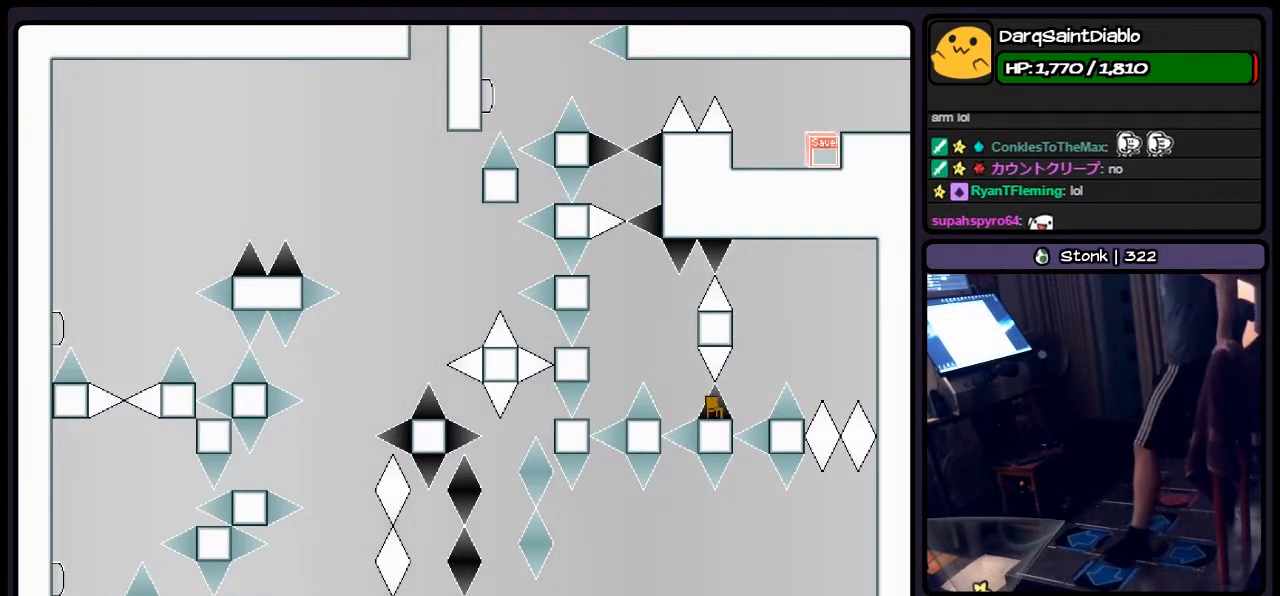
{"keys": [], "events": [[250, "left", "down"], [500, "left", "up"]]}
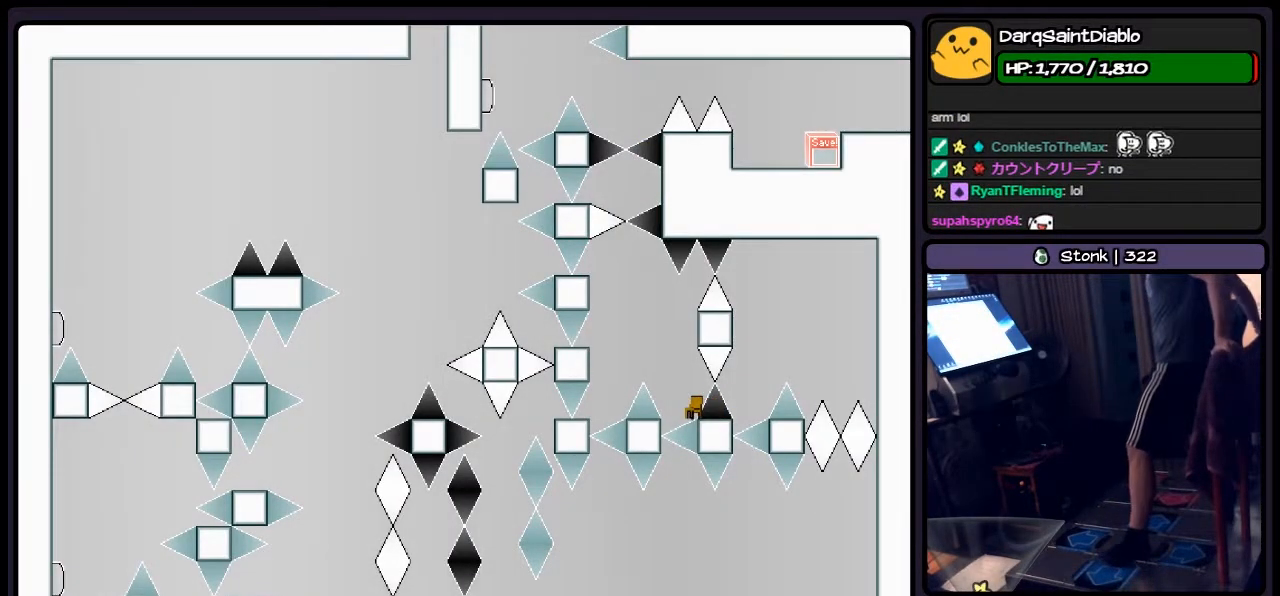
{"keys": [], "events": []}
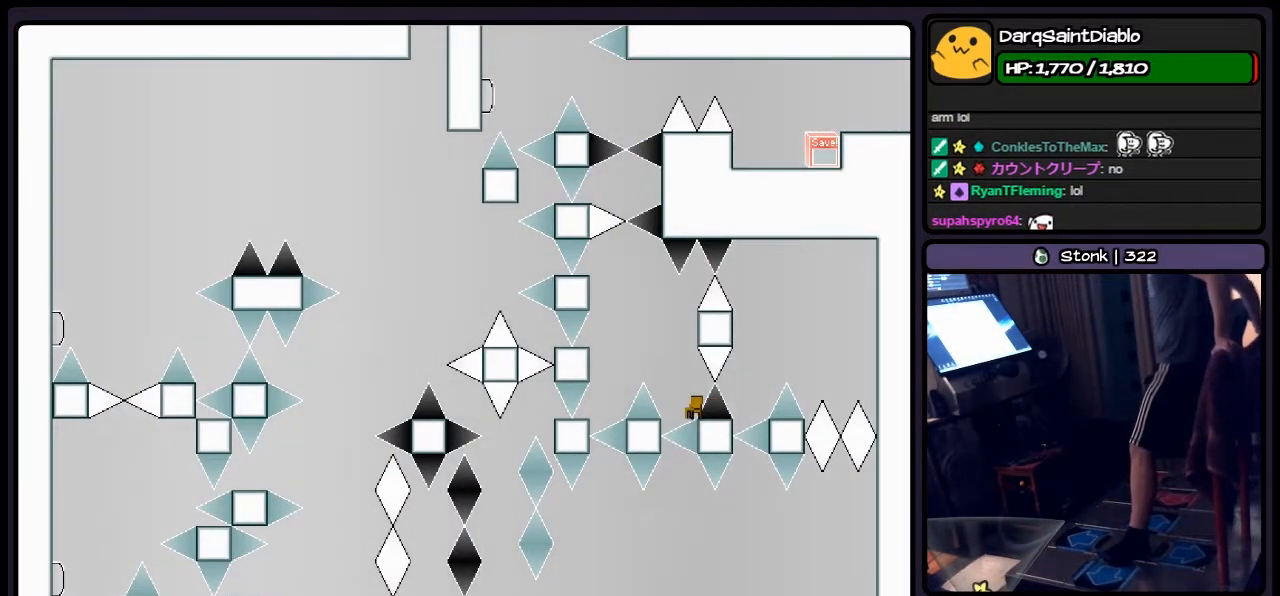
{"keys": [], "events": []}
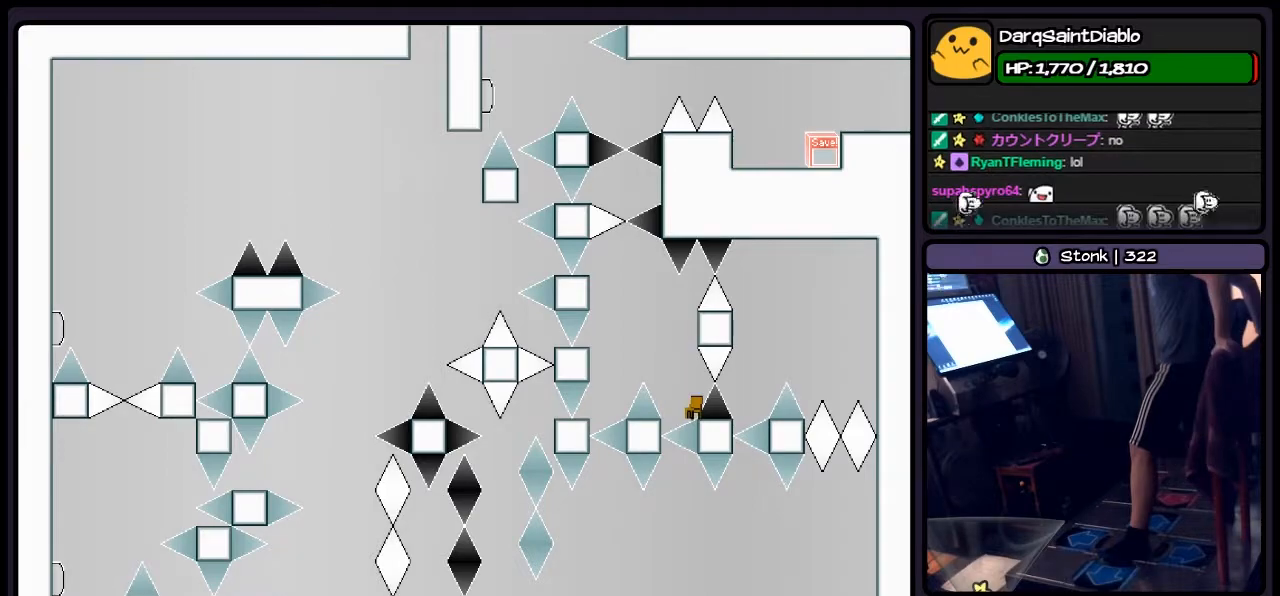
{"keys": ["shift"], "events": [[417, "shift", "down"]]}